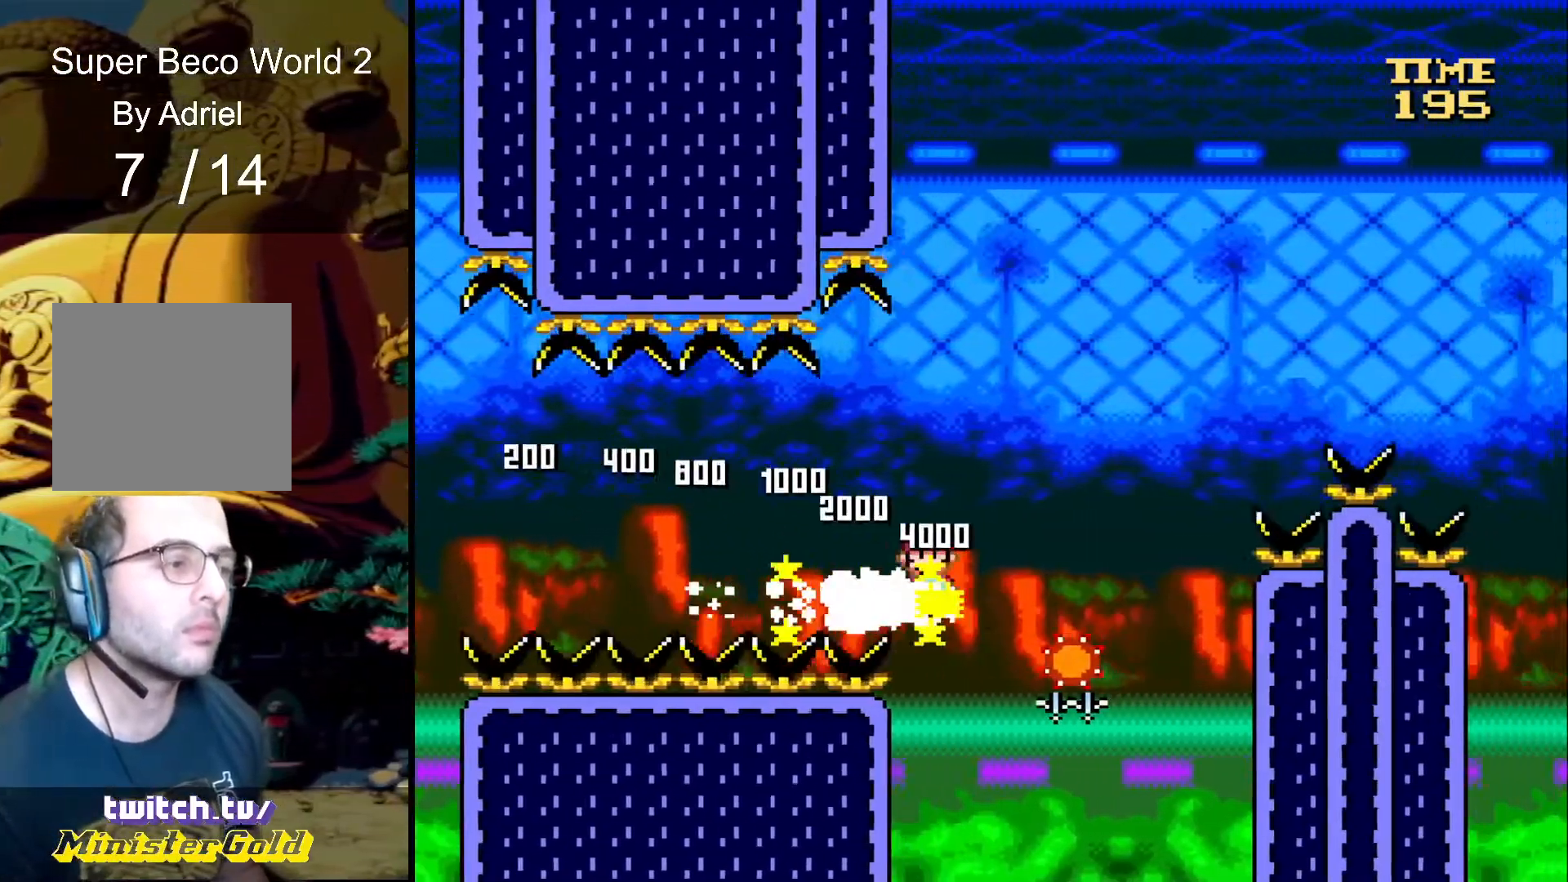
Gameplay with a controller (Xbox layout); each line is a JSON object with the inputs held at the frame after it. "events" lists button and stick changes between this image and that frame as [ms after this image, input, new state], when the widget could be followed in between. Not read: L3 R3 left_stick right_stick.
{"buttons": ["B", "R1", "DPAD_RIGHT"], "events": []}
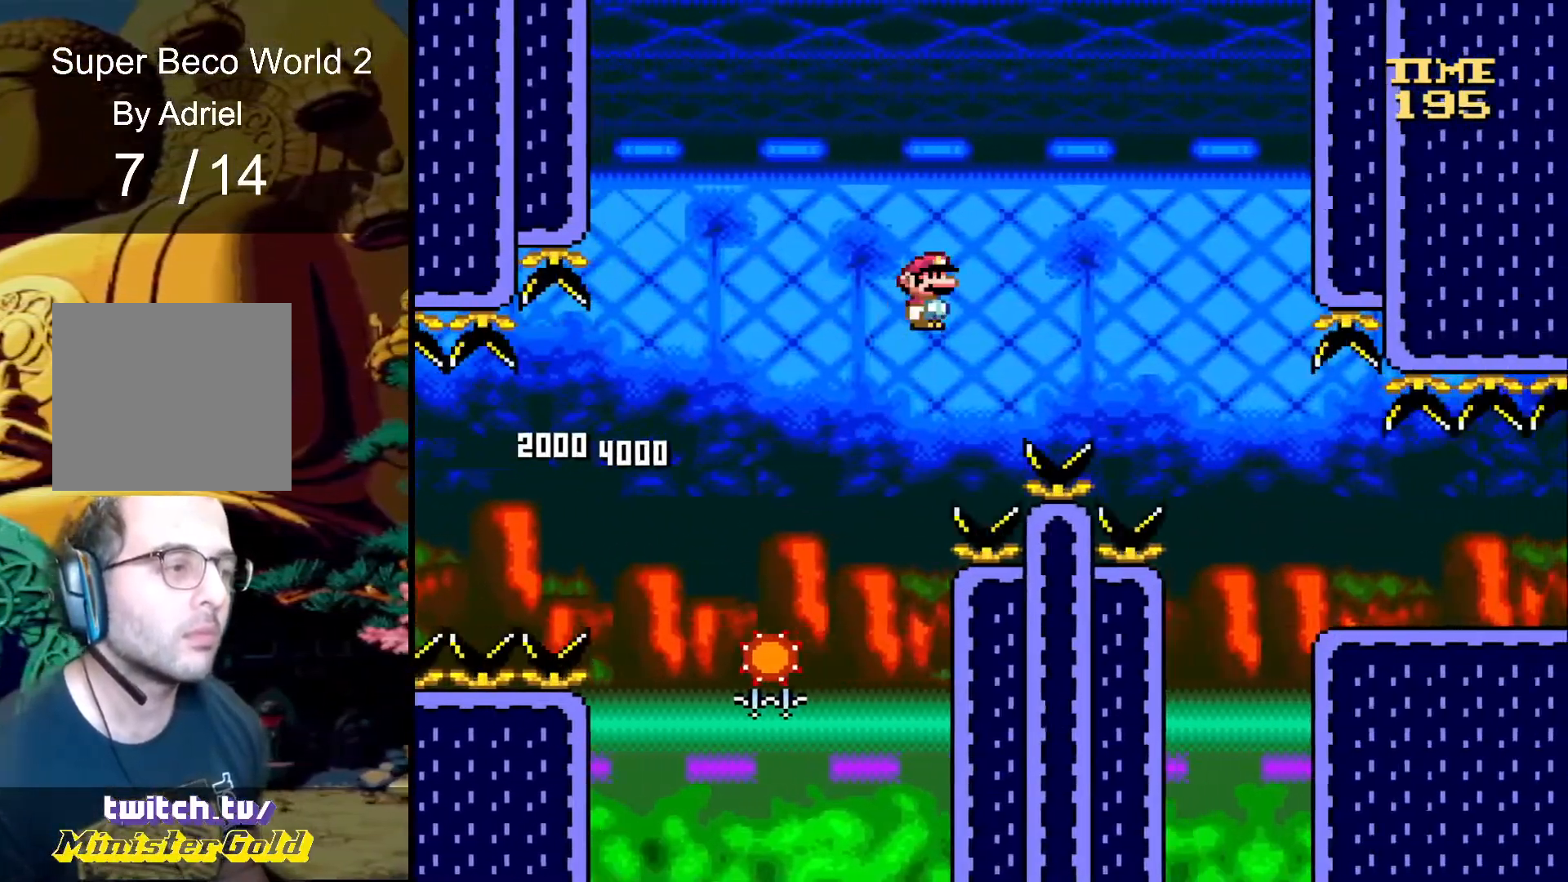
{"buttons": ["B", "R1", "DPAD_RIGHT"], "events": []}
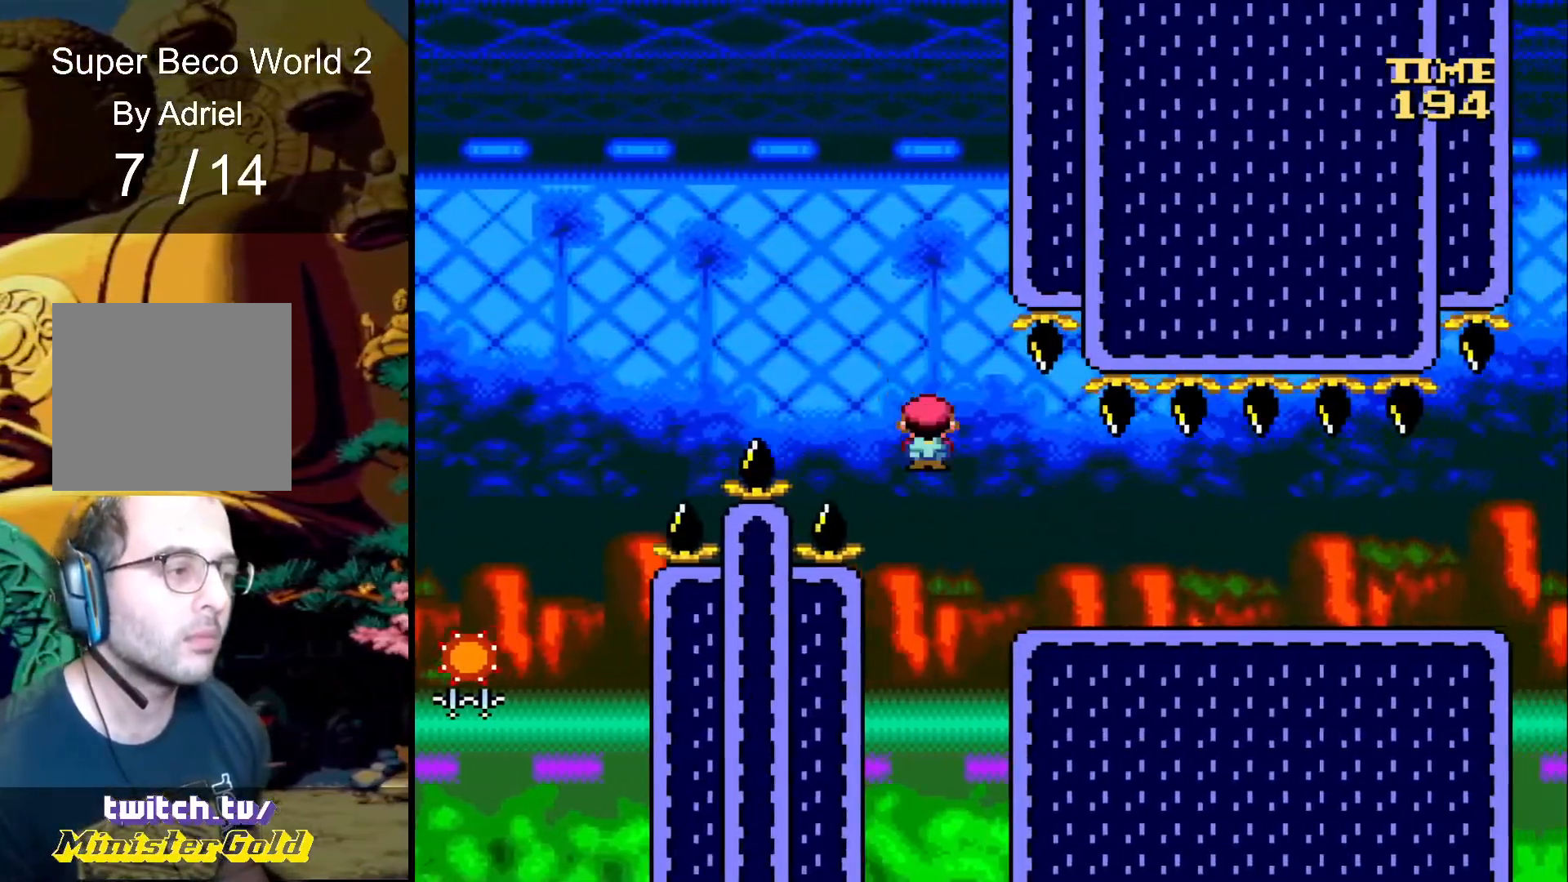
{"buttons": ["R1"], "events": [[100, "B", "up"], [301, "DPAD_LEFT", "down"], [301, "DPAD_RIGHT", "up"], [467, "DPAD_LEFT", "up"]]}
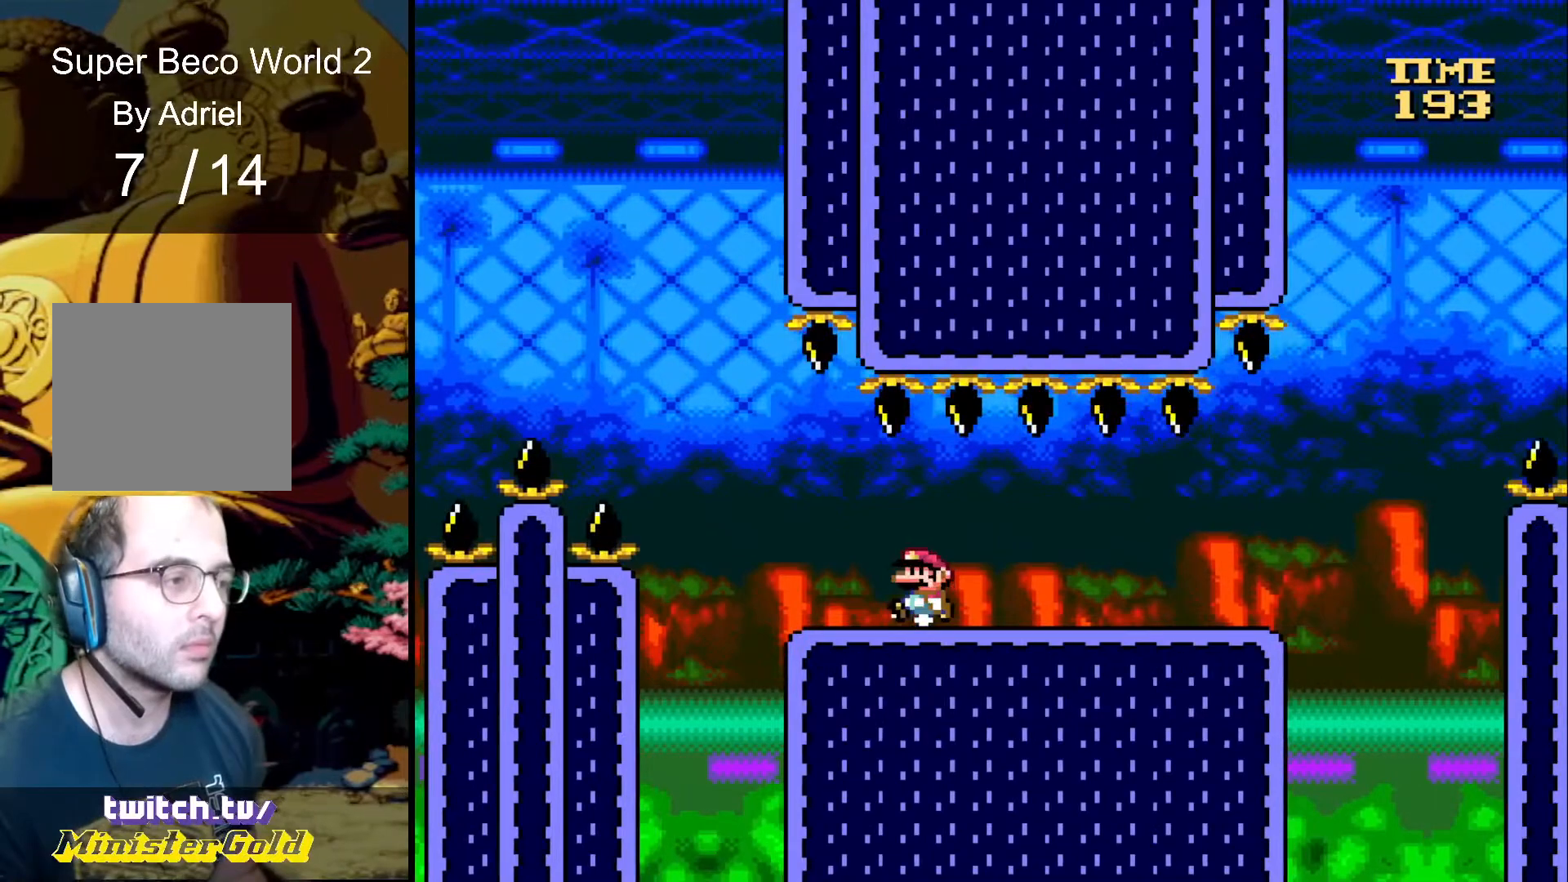
{"buttons": ["R1", "DPAD_LEFT"], "events": [[434, "DPAD_LEFT", "down"]]}
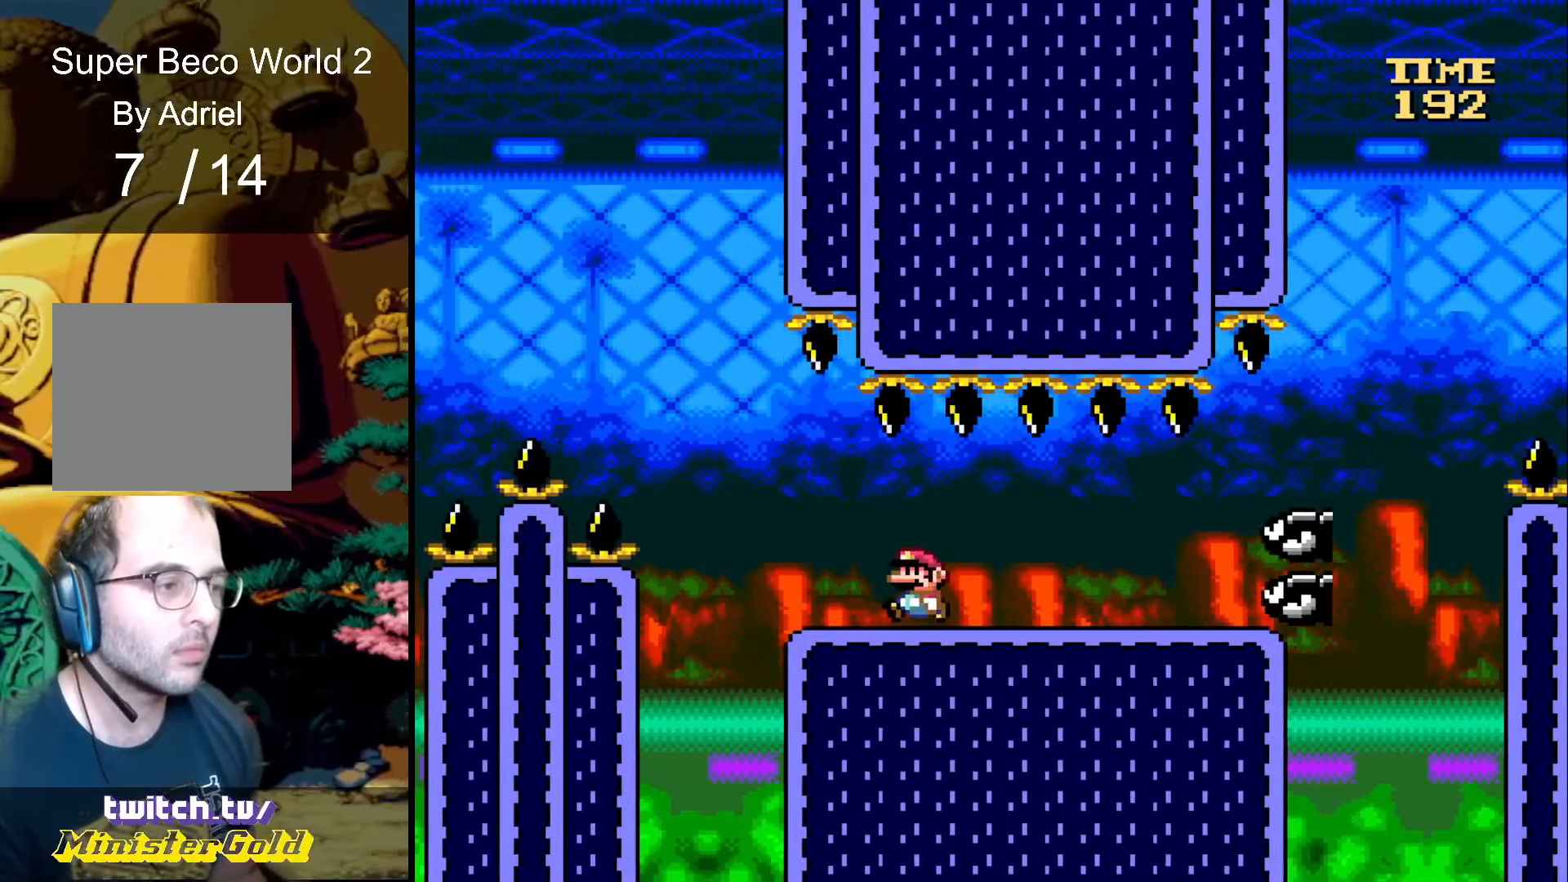
{"buttons": ["B", "R1", "DPAD_RIGHT"], "events": [[267, "B", "down"], [401, "B", "up"], [434, "B", "down"], [434, "DPAD_LEFT", "up"], [467, "DPAD_RIGHT", "down"]]}
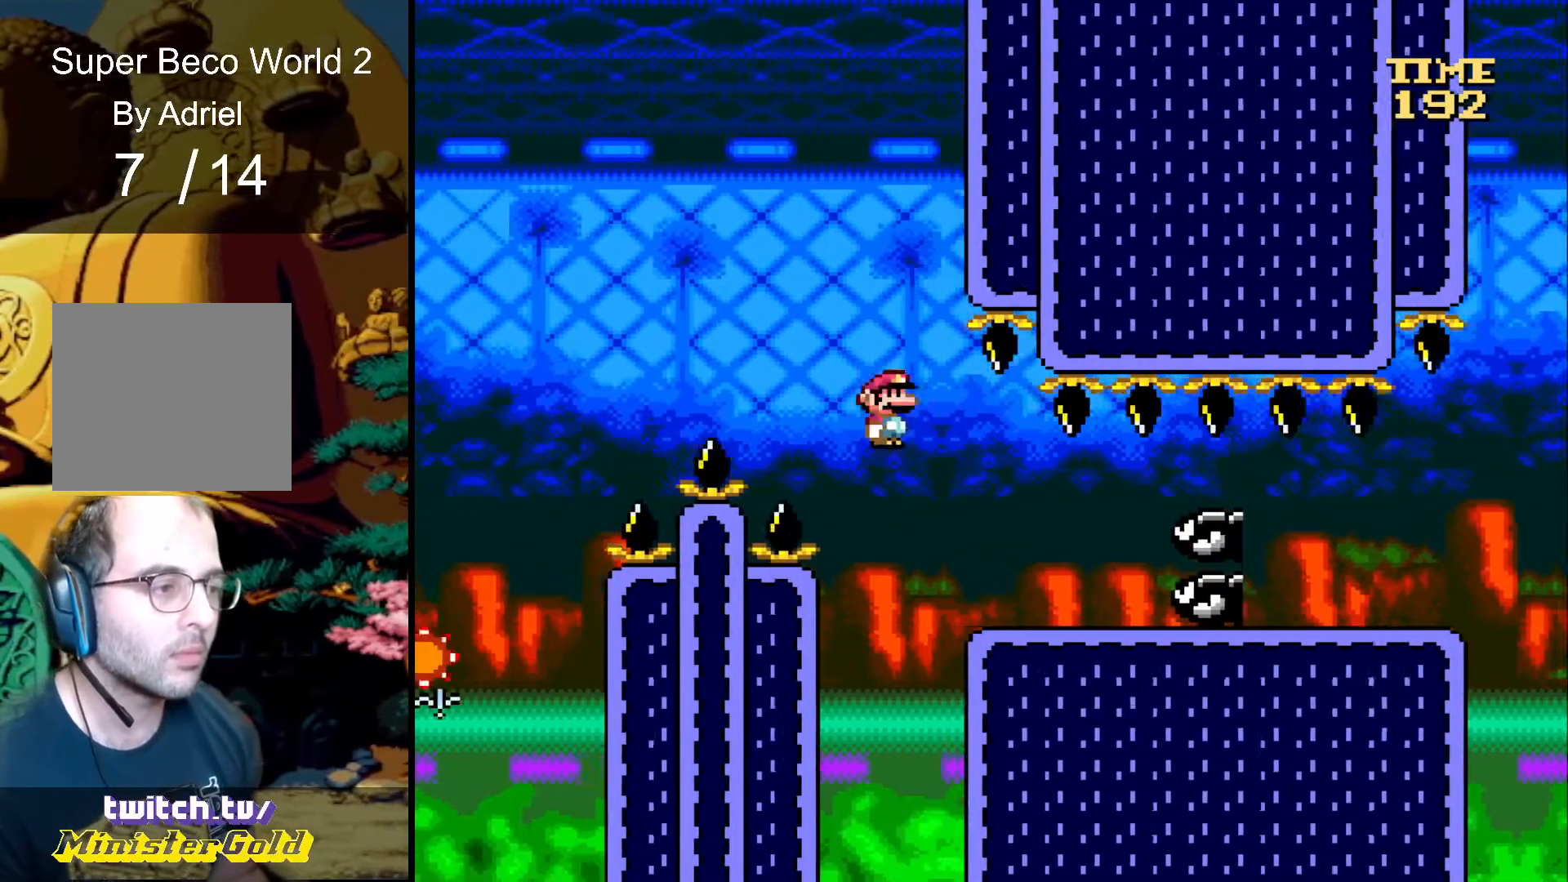
{"buttons": ["R1"], "events": [[233, "B", "up"], [233, "DPAD_RIGHT", "up"]]}
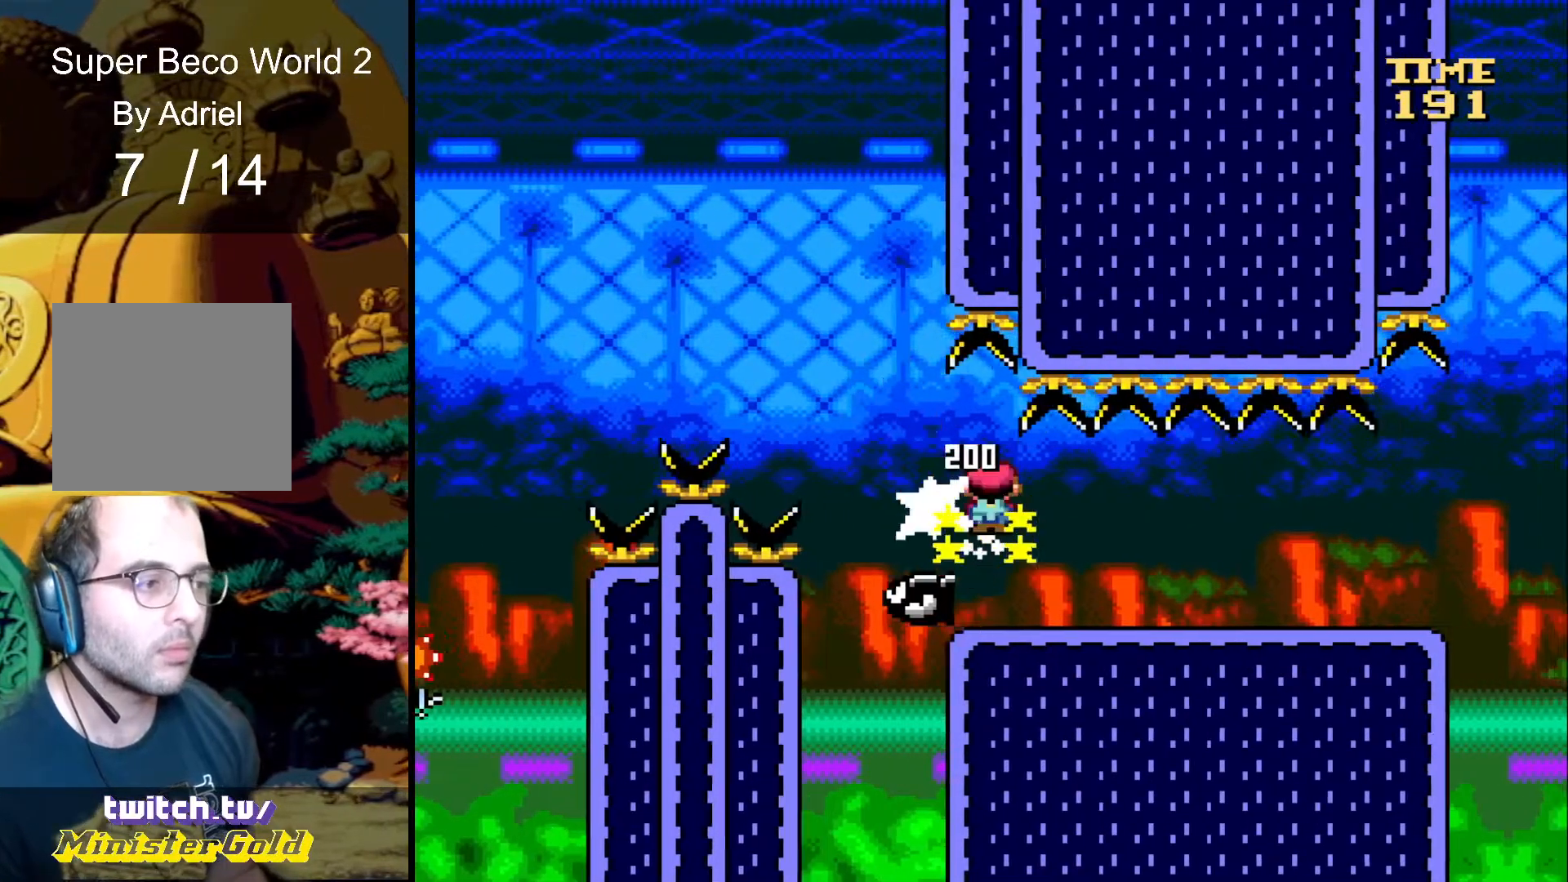
{"buttons": ["R1", "DPAD_RIGHT"], "events": [[501, "DPAD_RIGHT", "down"]]}
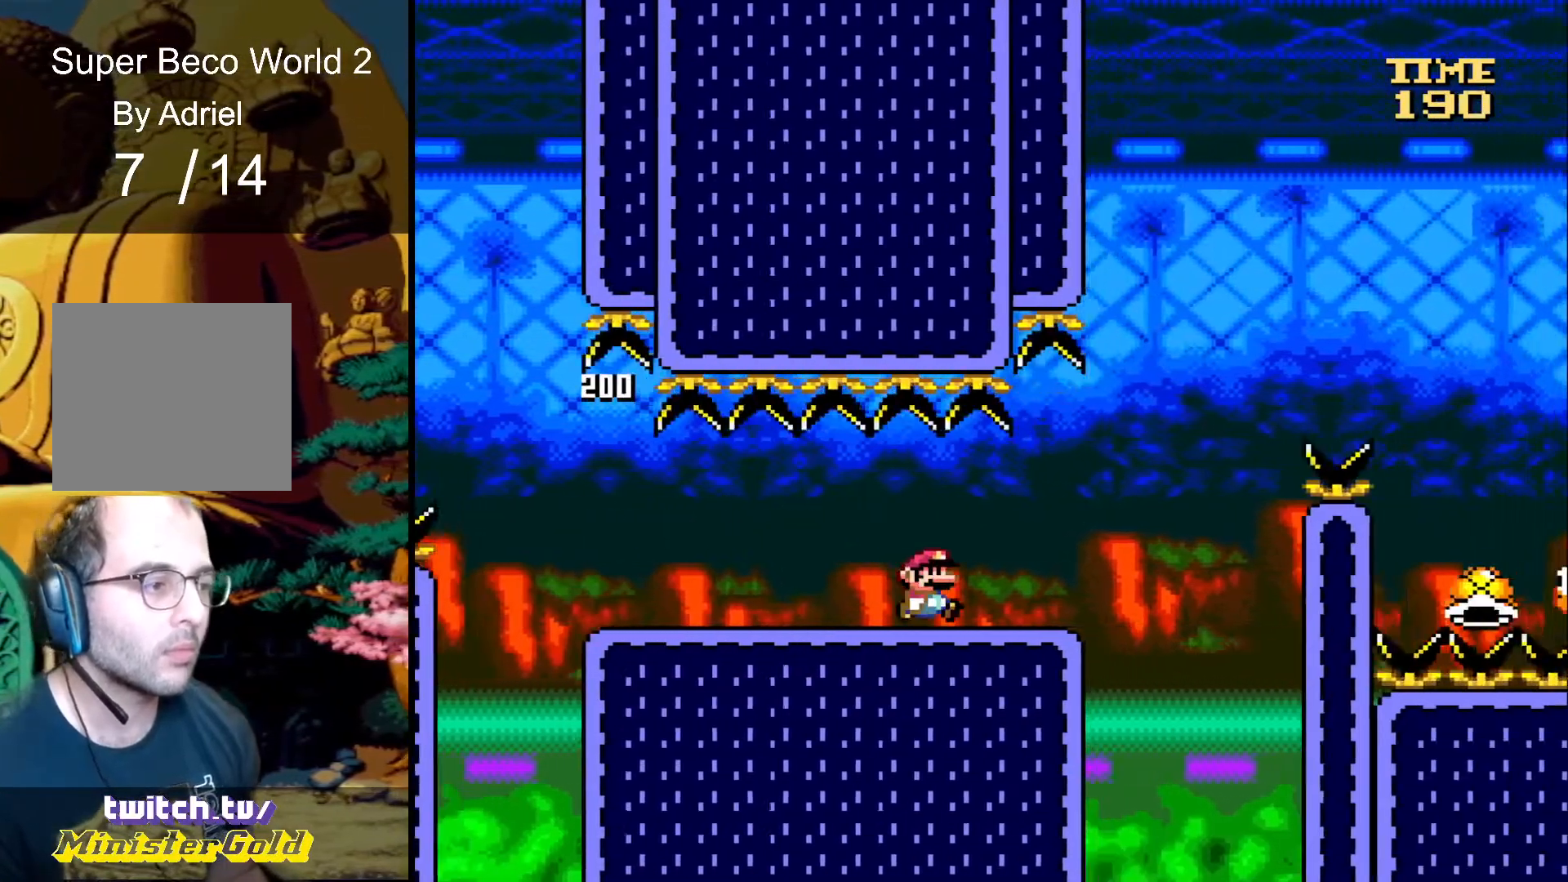
{"buttons": ["A", "R1", "DPAD_RIGHT"], "events": [[167, "A", "down"]]}
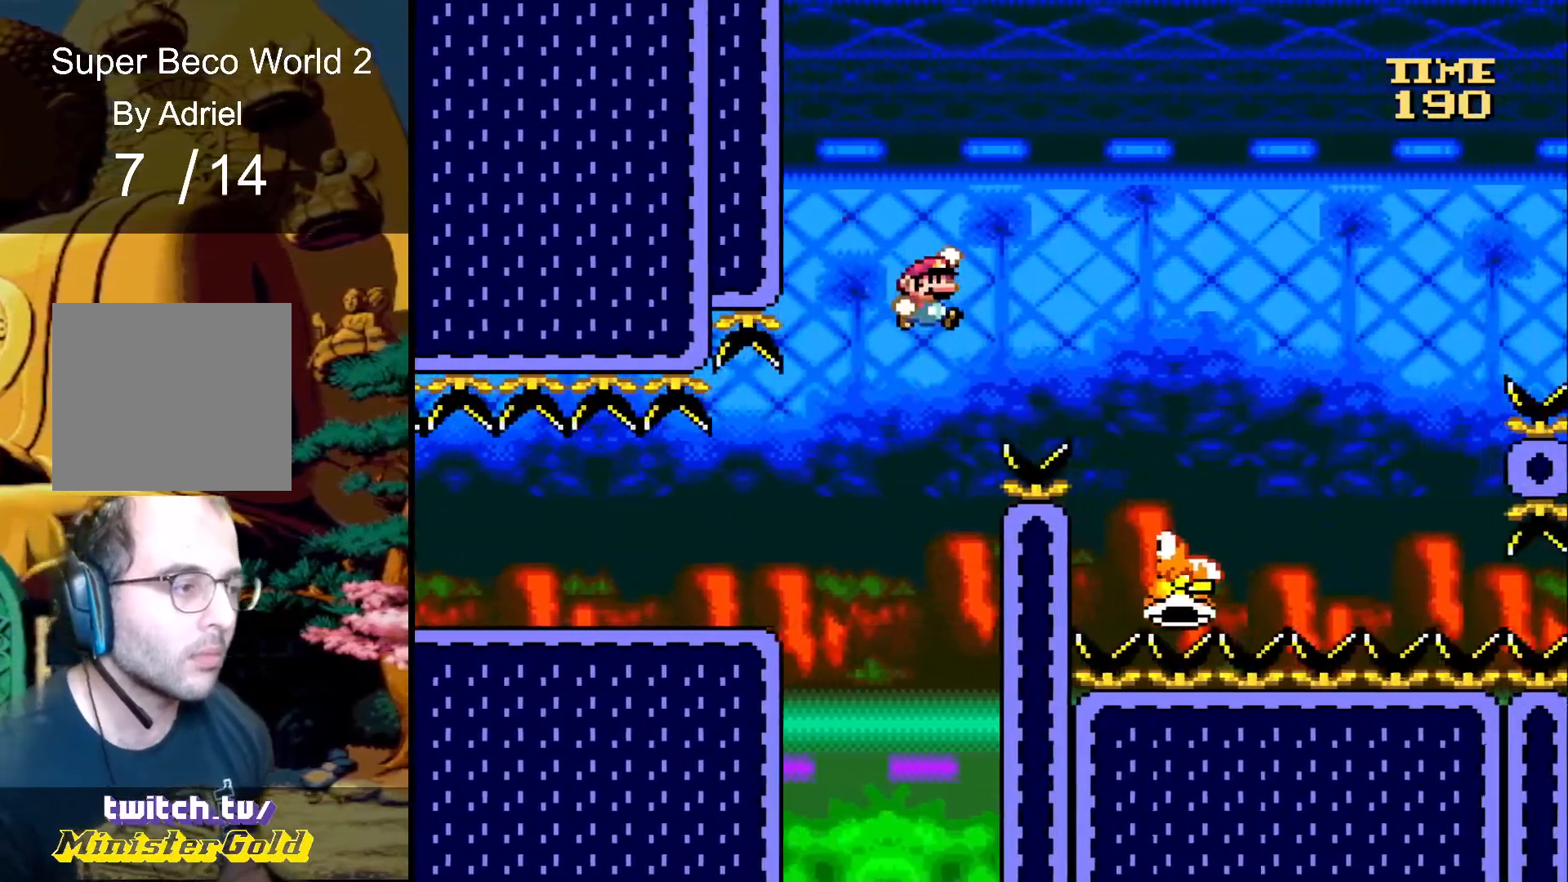
{"buttons": ["A", "R1", "DPAD_LEFT"], "events": [[334, "A", "up"], [334, "DPAD_LEFT", "down"], [334, "DPAD_RIGHT", "up"], [401, "A", "down"]]}
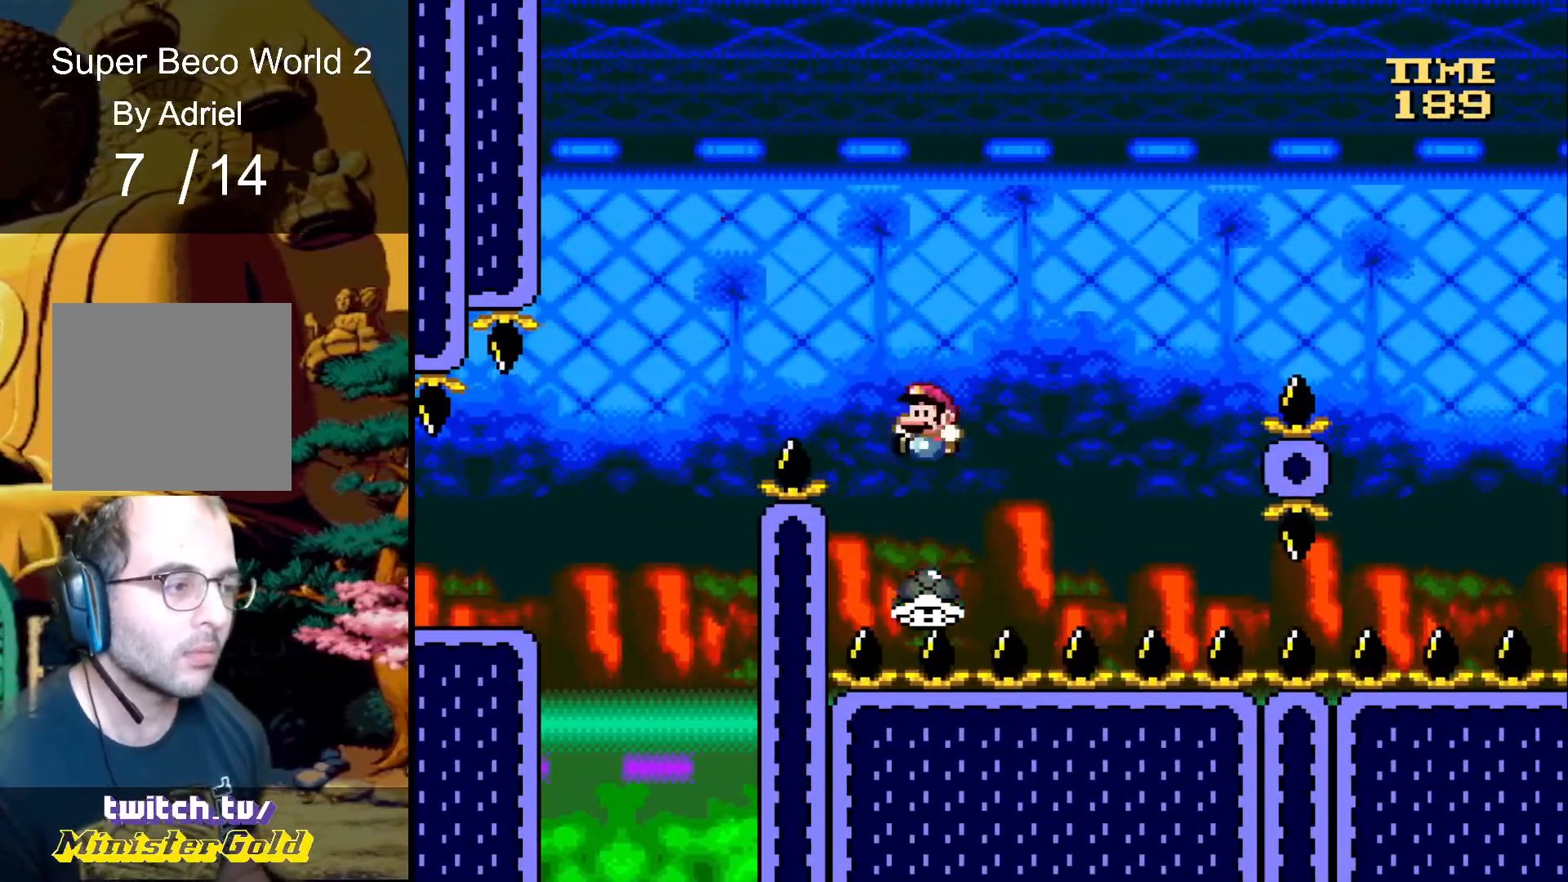
{"buttons": ["A", "R1", "DPAD_RIGHT"], "events": [[100, "DPAD_LEFT", "up"], [134, "DPAD_RIGHT", "down"]]}